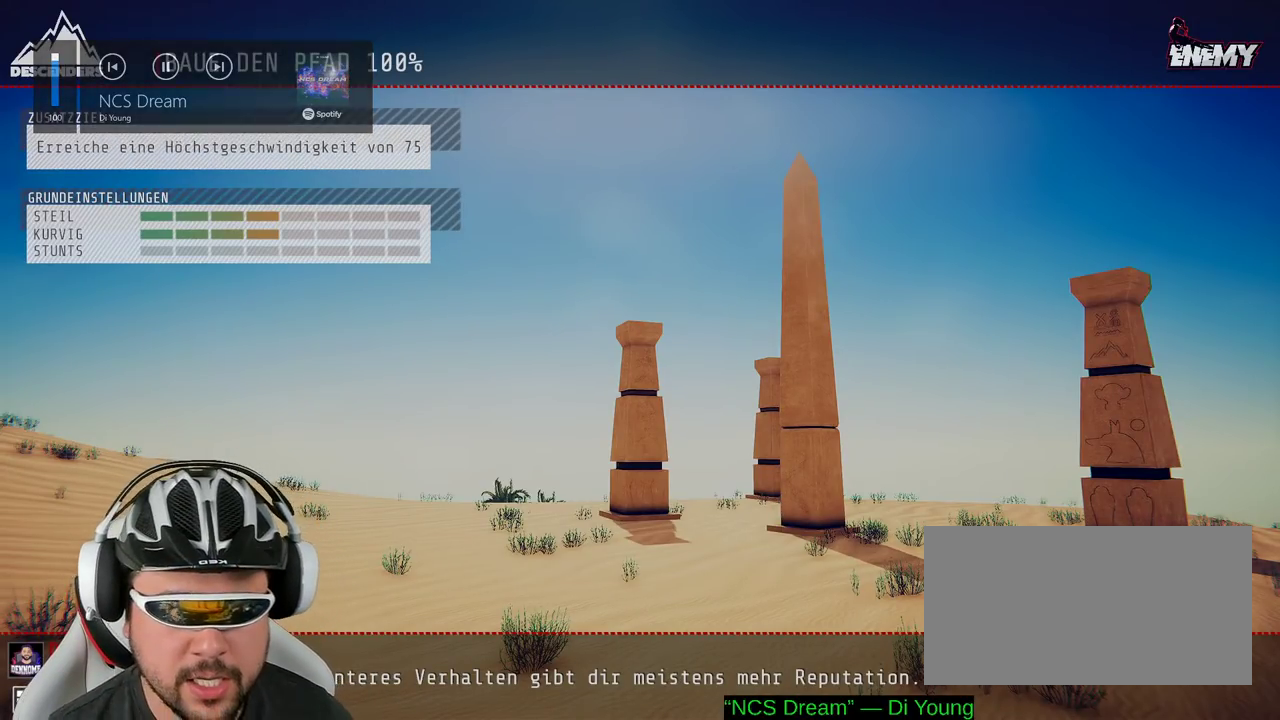
Gameplay with a controller (Xbox layout); each line is a JSON object with the inputs held at the frame after it. "events" lists button and stick changes between this image and that frame as [ms after this image, input, new state], when the widget could be followed in between. Not read: L3 R3.
{"buttons": ["R2"], "left_stick": "up-left", "right_stick": "center", "events": [[67, "R2", "down"], [250, "left_stick", "down-right"], [333, "left_stick", "right"], [450, "left_stick", "up-left"]]}
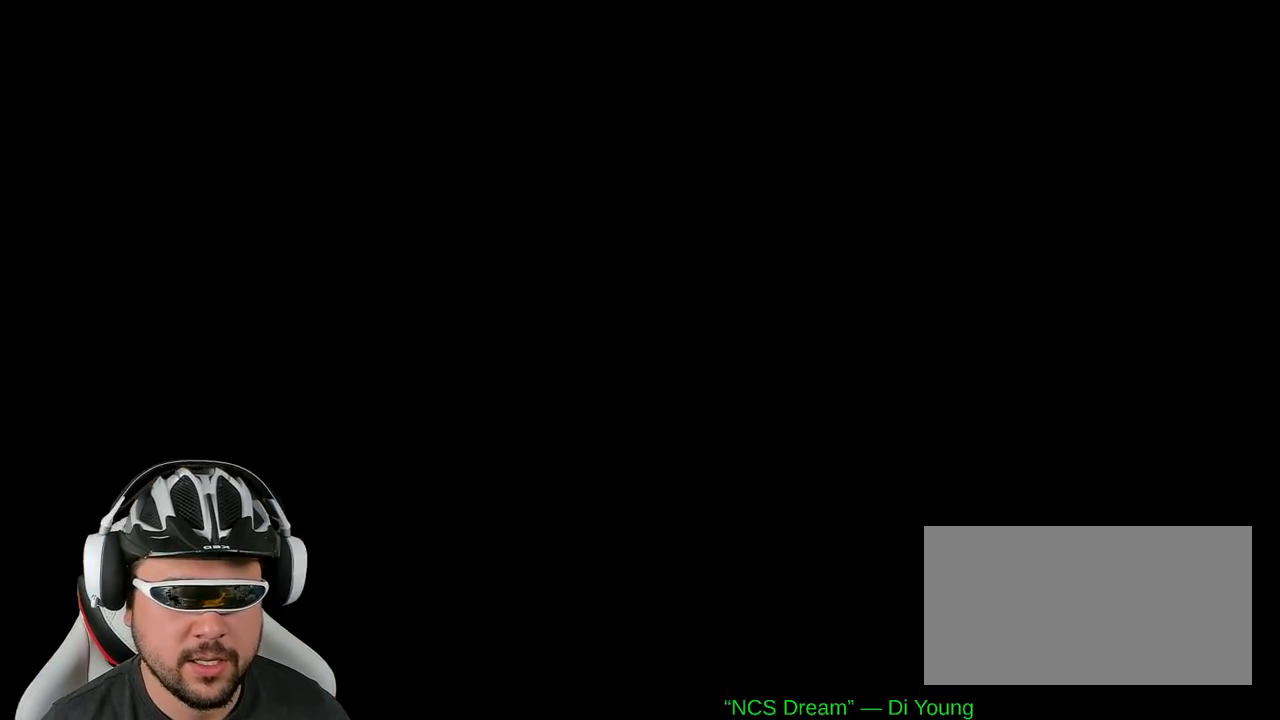
{"buttons": ["R2"], "left_stick": "center", "right_stick": "center", "events": [[33, "left_stick", "down-left"], [83, "left_stick", "down"], [133, "left_stick", "center"], [267, "A", "down"], [367, "A", "up"]]}
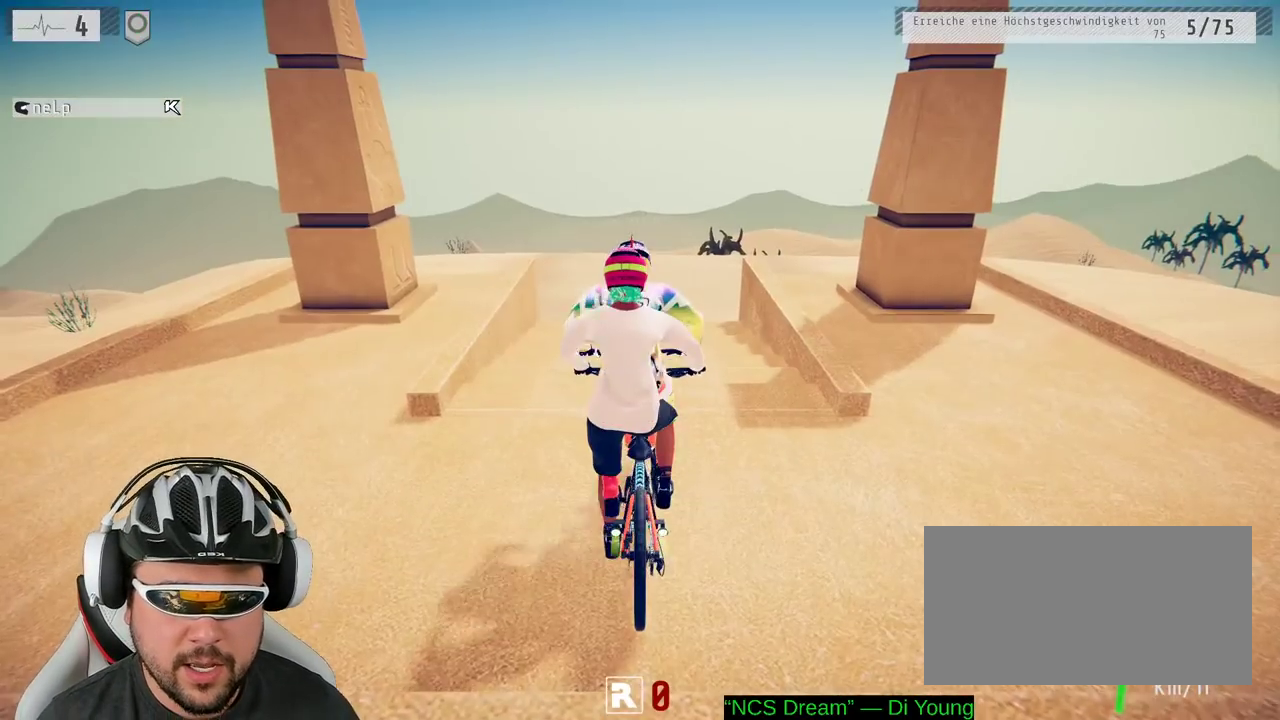
{"buttons": ["R2"], "left_stick": "center", "right_stick": "center", "events": [[217, "R2", "up"], [267, "R2", "down"]]}
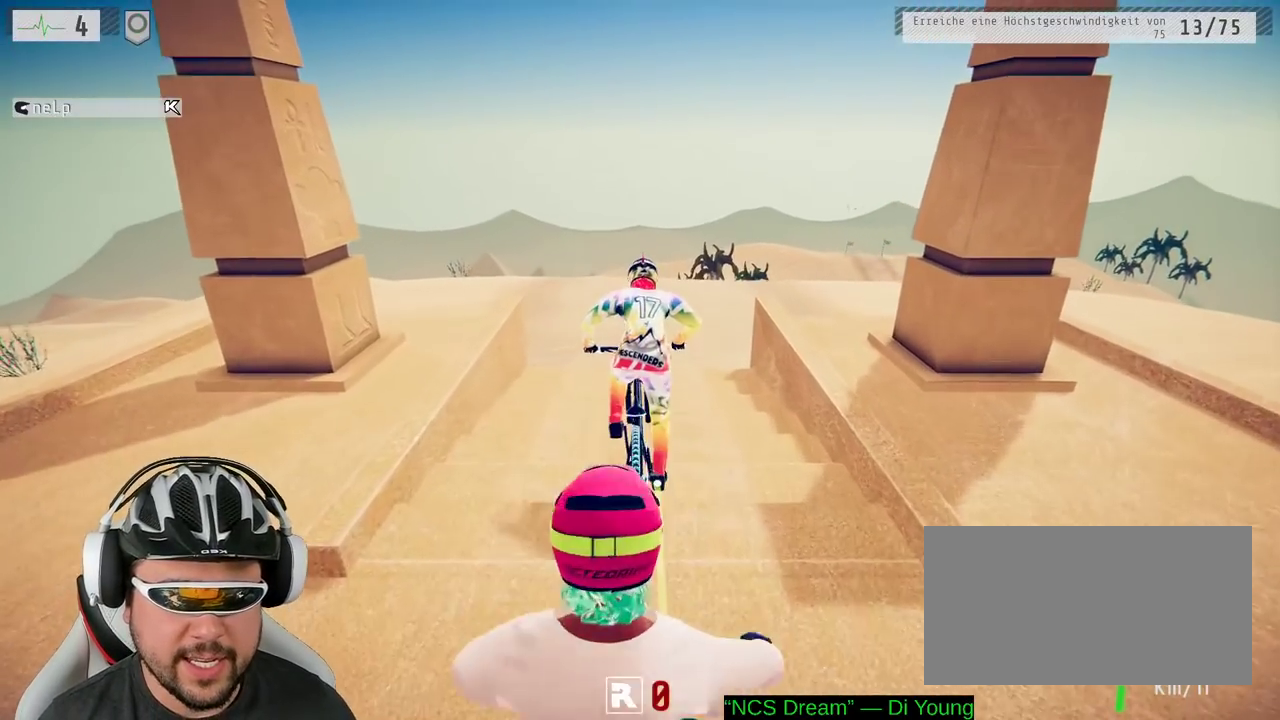
{"buttons": ["R2"], "left_stick": "right", "right_stick": "down", "events": [[17, "right_stick", "down"], [400, "left_stick", "right"]]}